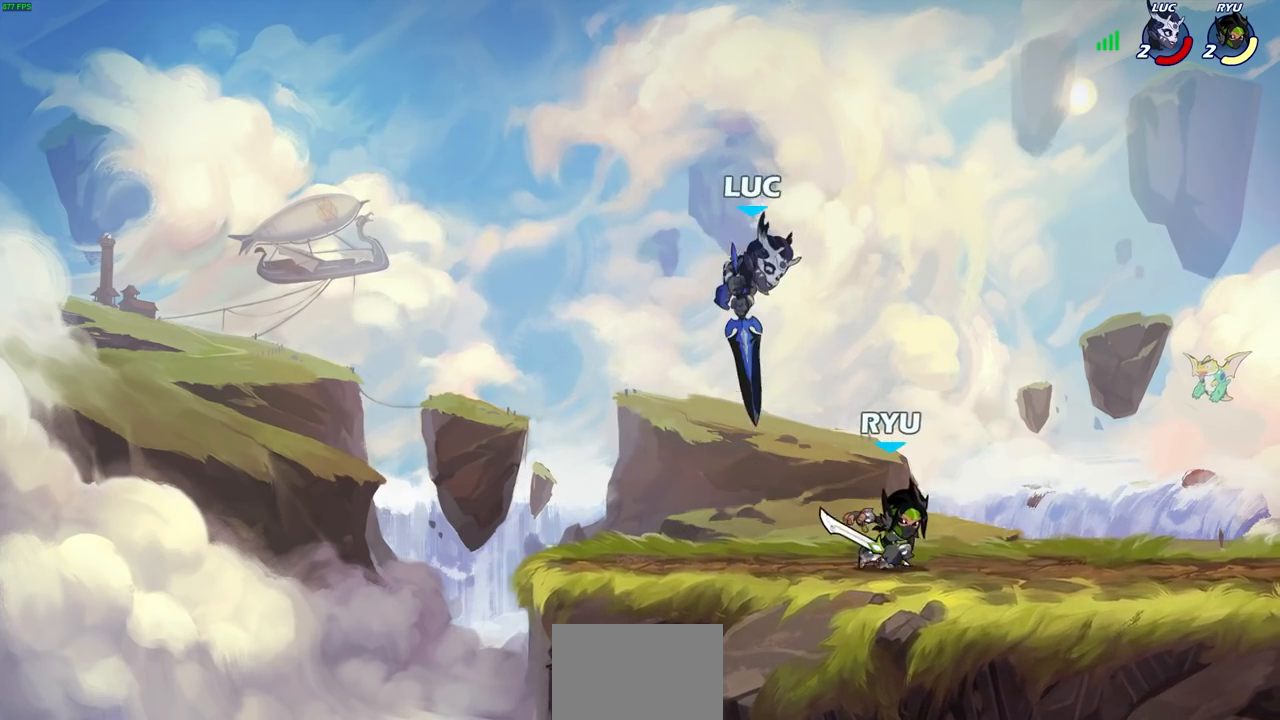
Gameplay with a controller (PlayStation layout); each line is a JSON object with the inputs held at the frame after it. "events" lists button and stick changes between this image and that frame as [ms after this image, input, new state], when the widget could be followed in between.
{"buttons": ["CROSS"], "left_stick": "up", "right_stick": "center", "events": [[200, "L3", "up"], [400, "CROSS", "down"], [467, "left_stick", "up"]]}
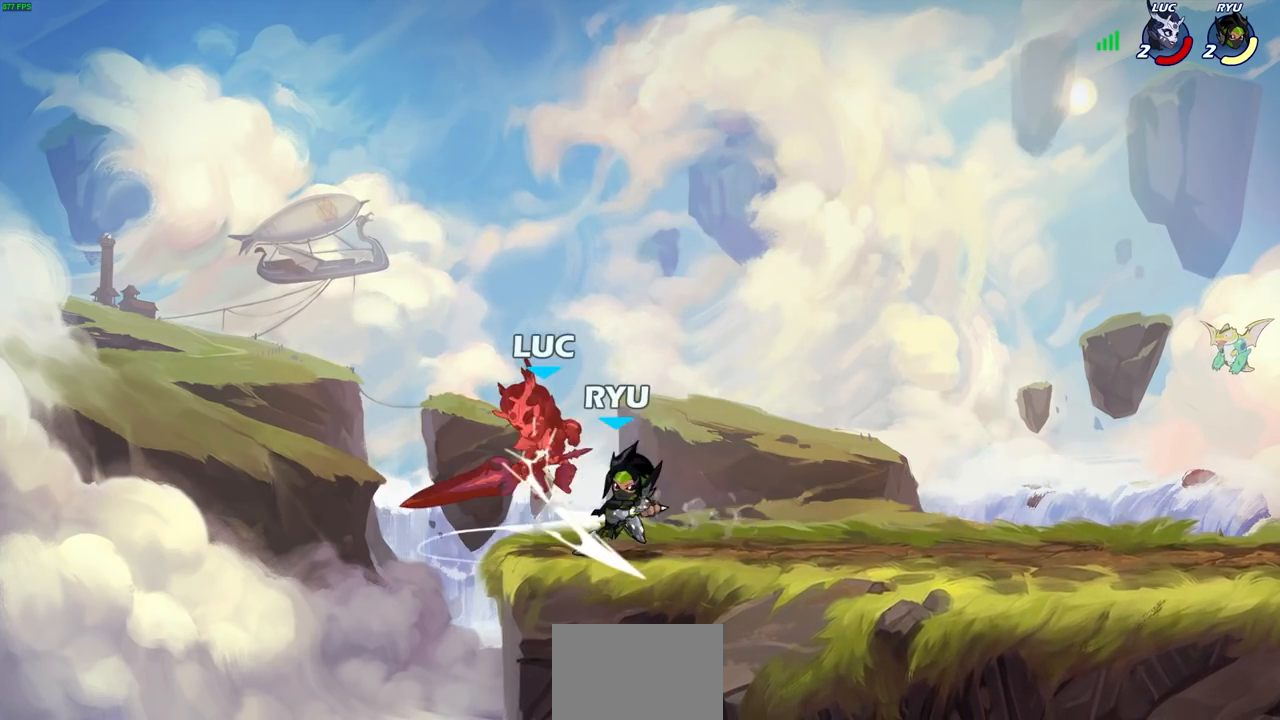
{"buttons": ["R2"], "left_stick": "left", "right_stick": "center", "events": [[33, "left_stick", "up-right"], [50, "CROSS", "up"], [233, "left_stick", "center"], [350, "left_stick", "left"], [383, "R2", "down"]]}
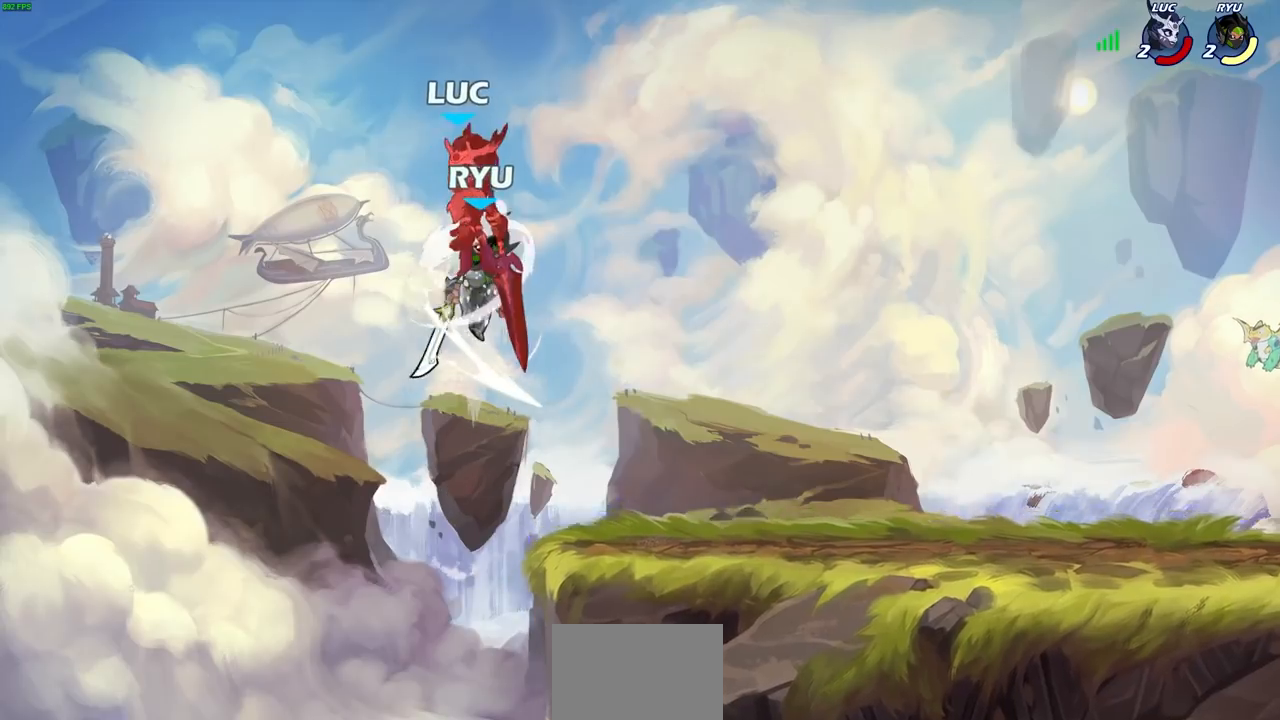
{"buttons": [], "left_stick": "right", "right_stick": "center", "events": [[83, "left_stick", "up"], [150, "left_stick", "up-right"], [167, "R2", "up"], [333, "left_stick", "right"]]}
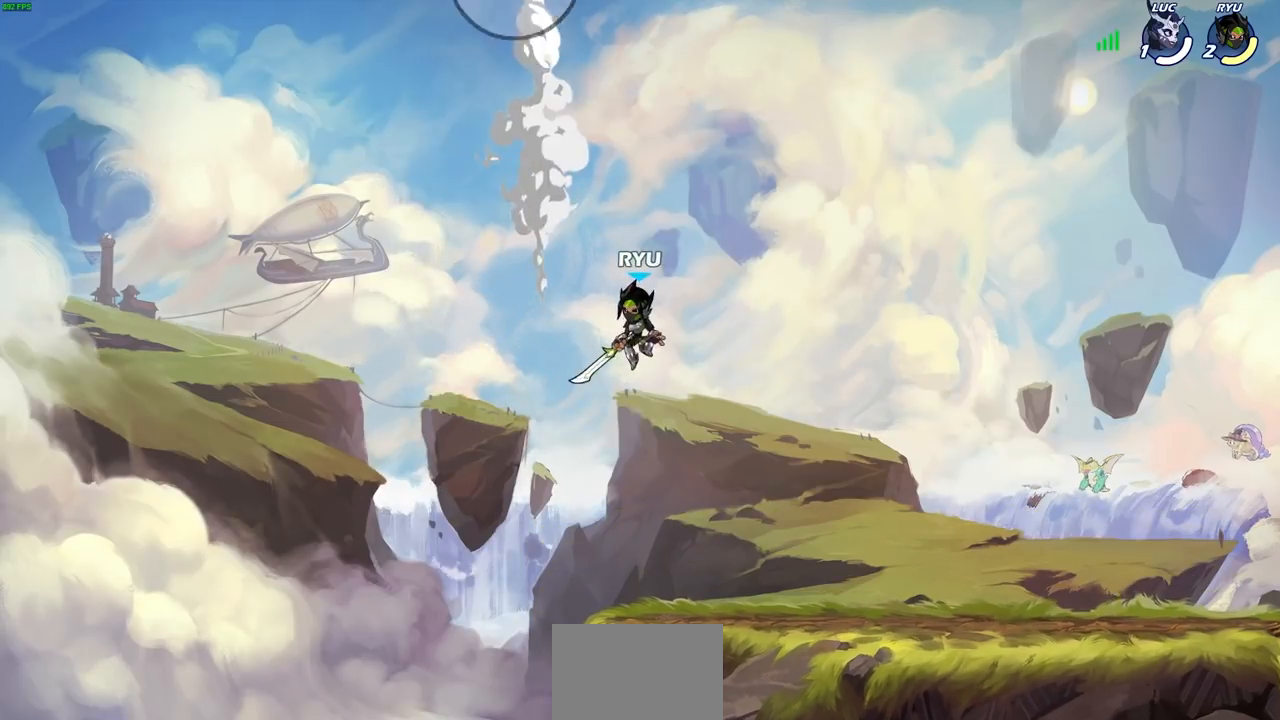
{"buttons": [], "left_stick": "center", "right_stick": "center", "events": [[33, "R2", "down"], [167, "R2", "up"], [400, "left_stick", "center"]]}
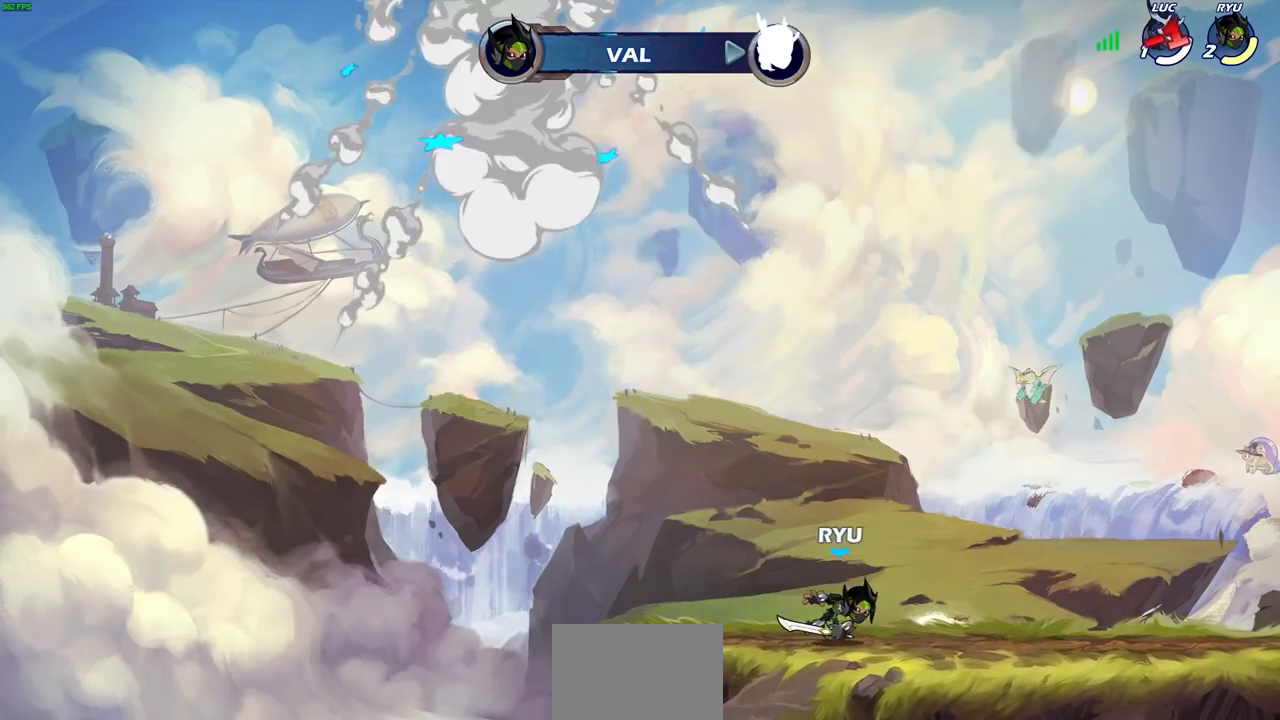
{"buttons": [], "left_stick": "center", "right_stick": "center", "events": []}
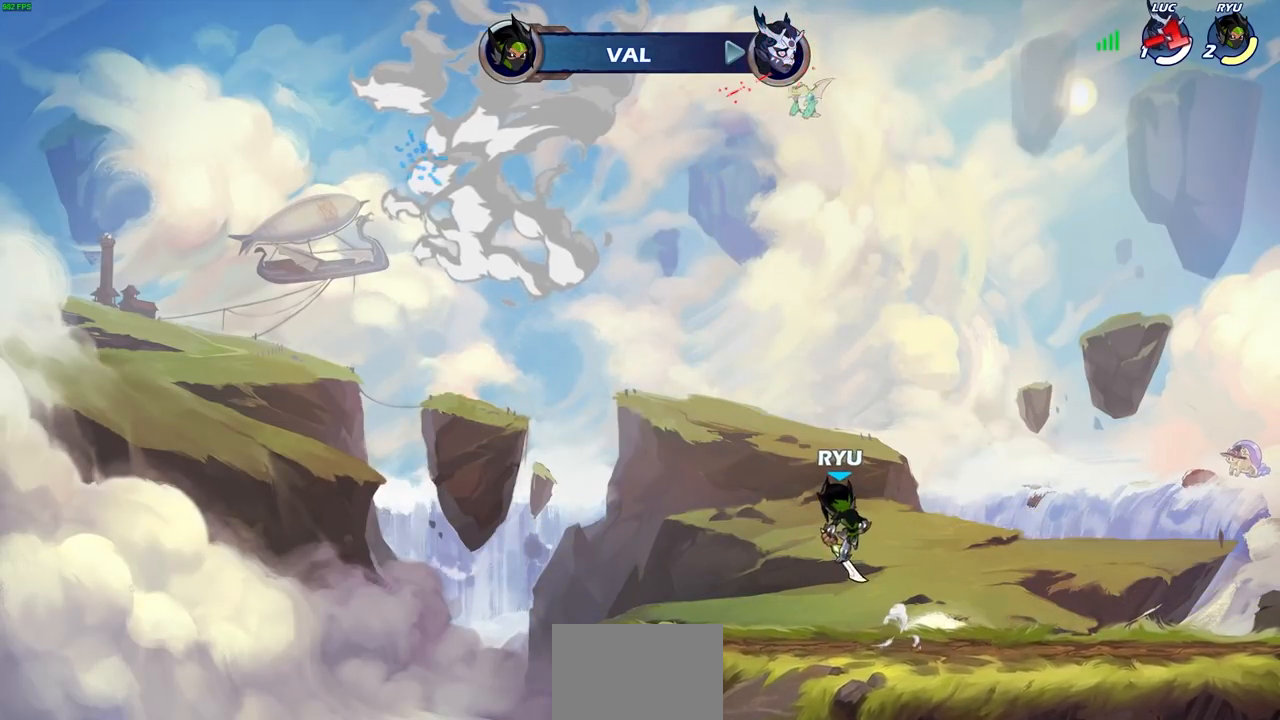
{"buttons": [], "left_stick": "center", "right_stick": "center", "events": []}
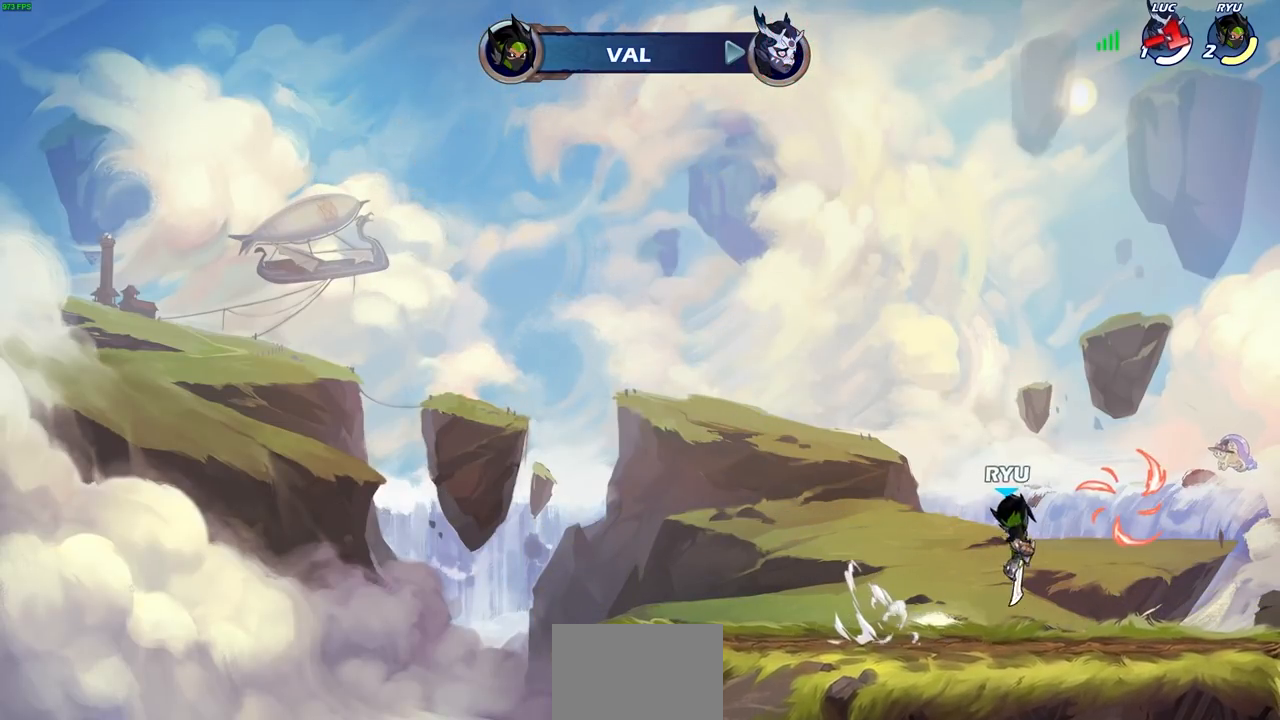
{"buttons": [], "left_stick": "center", "right_stick": "center", "events": []}
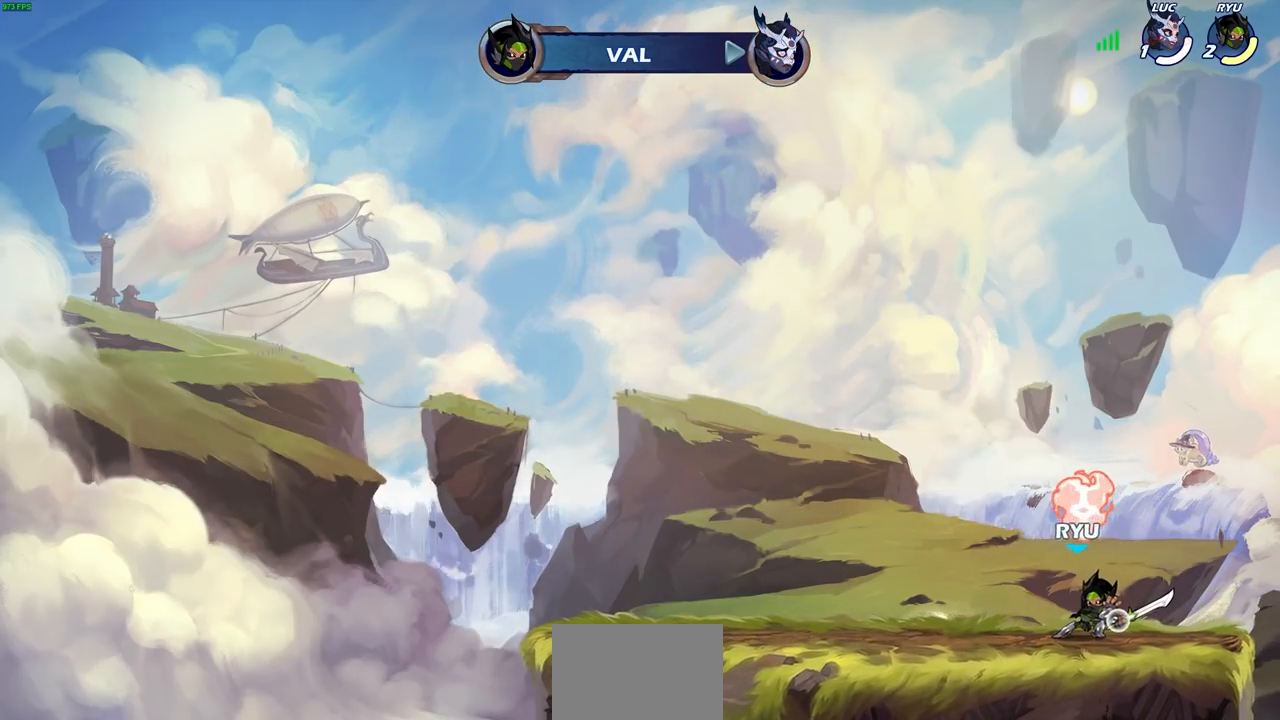
{"buttons": [], "left_stick": "center", "right_stick": "center", "events": []}
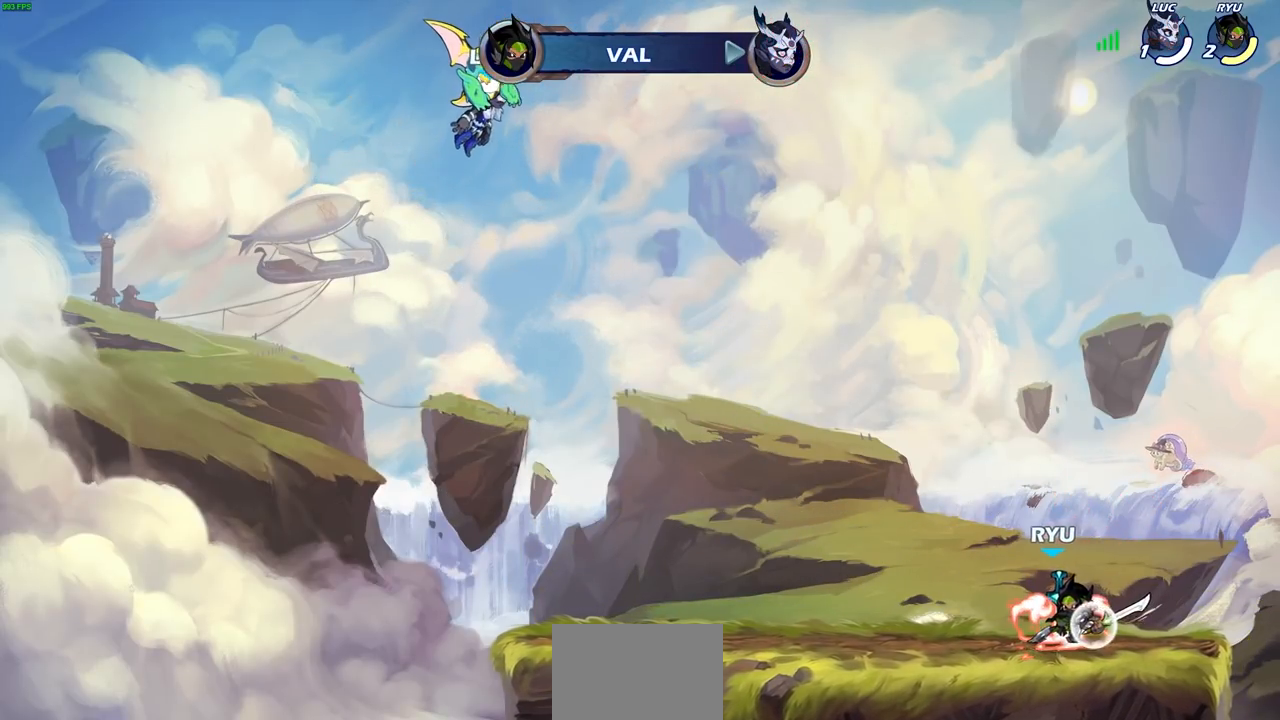
{"buttons": [], "left_stick": "center", "right_stick": "center", "events": []}
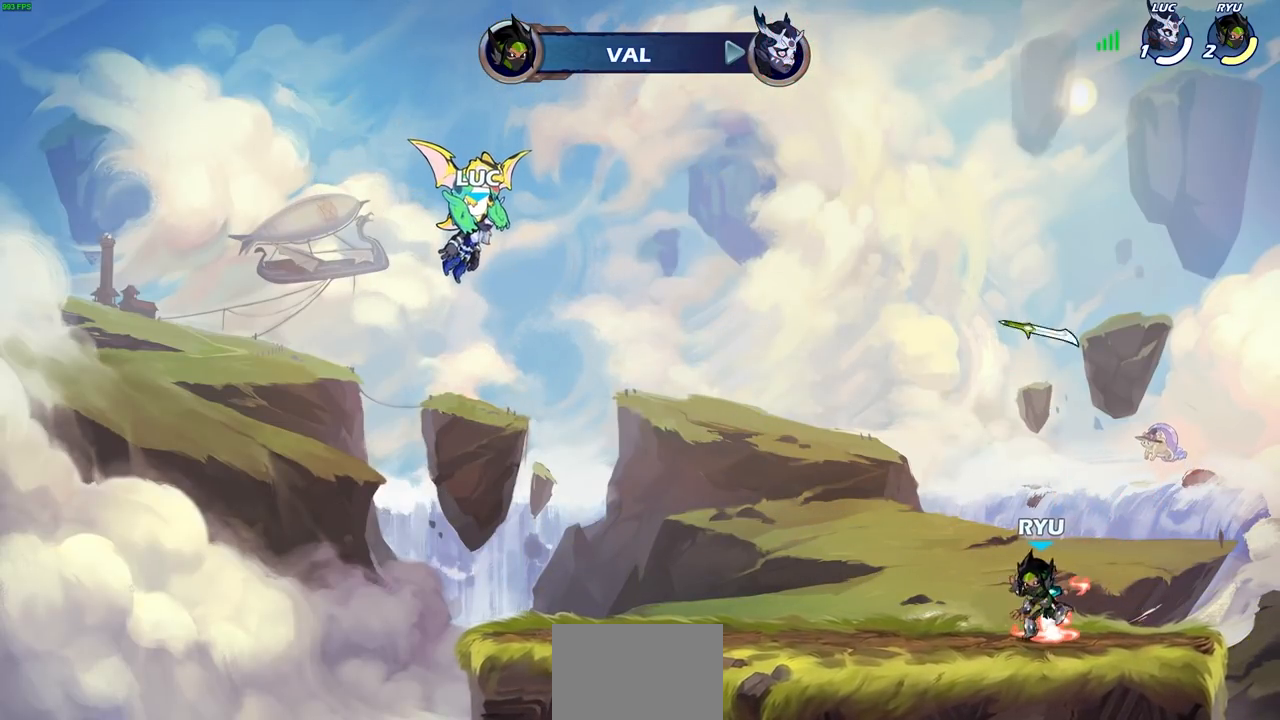
{"buttons": [], "left_stick": "center", "right_stick": "center", "events": []}
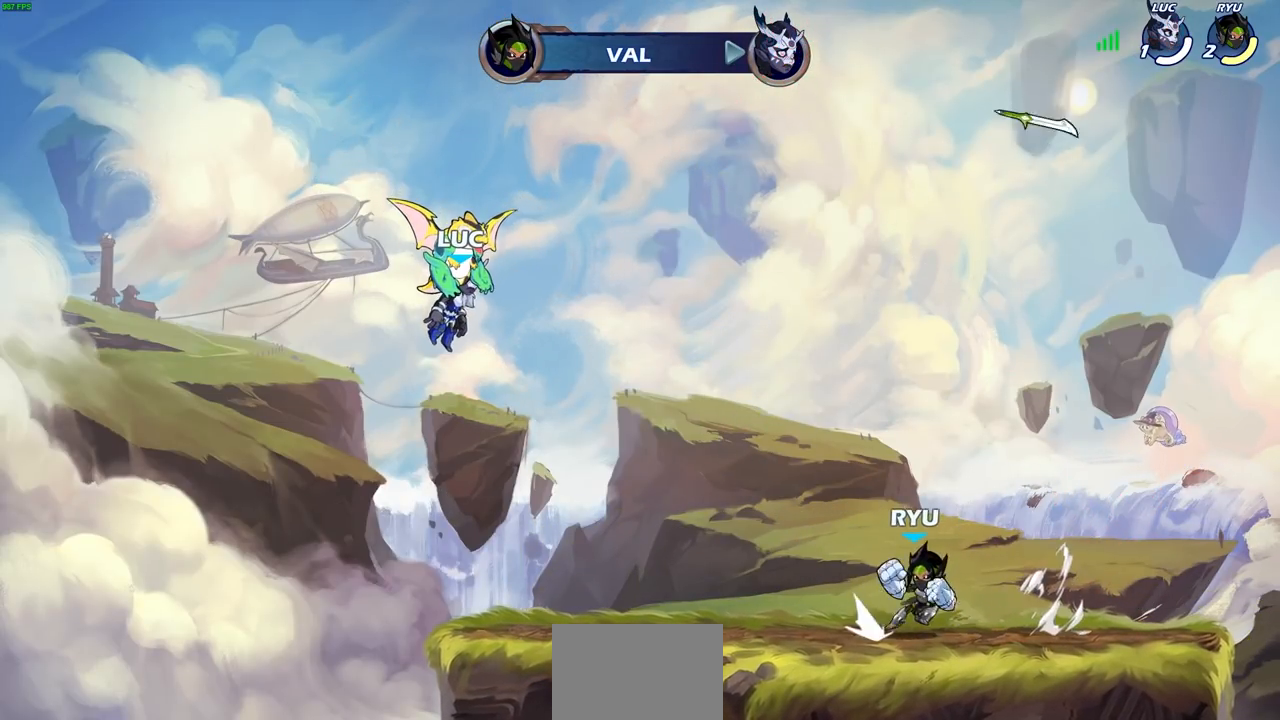
{"buttons": [], "left_stick": "center", "right_stick": "center", "events": []}
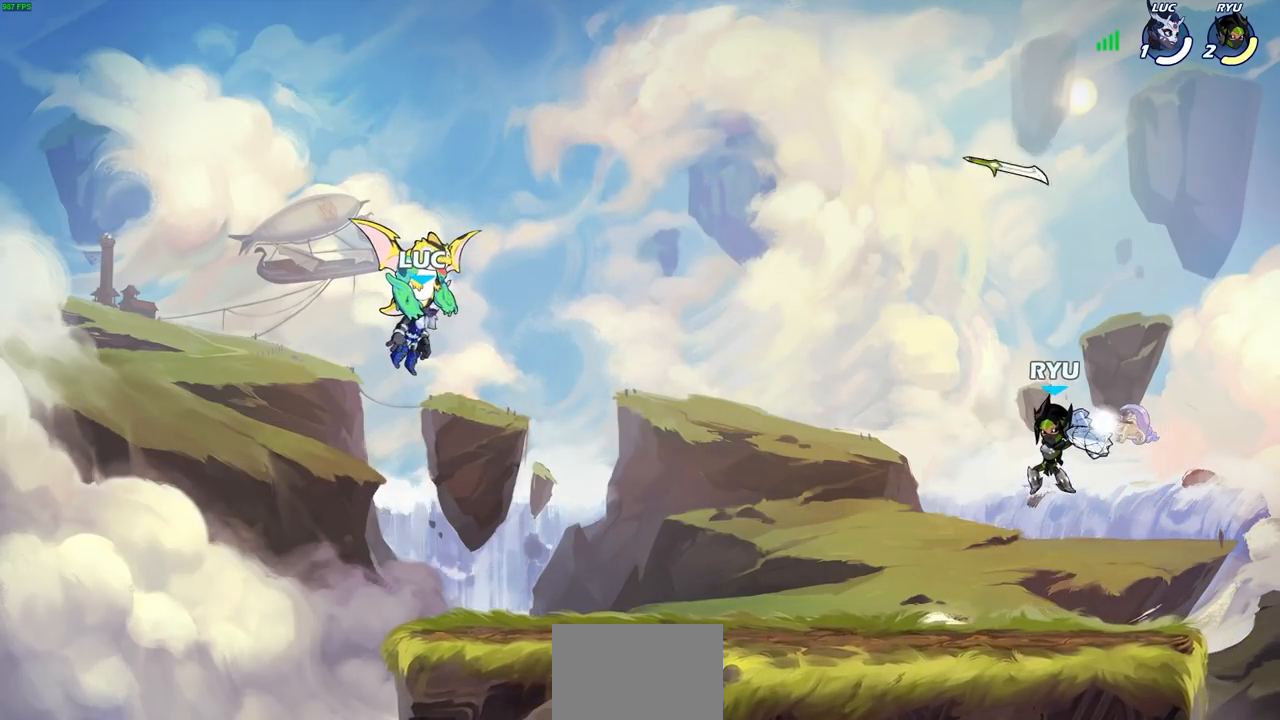
{"buttons": [], "left_stick": "center", "right_stick": "center", "events": []}
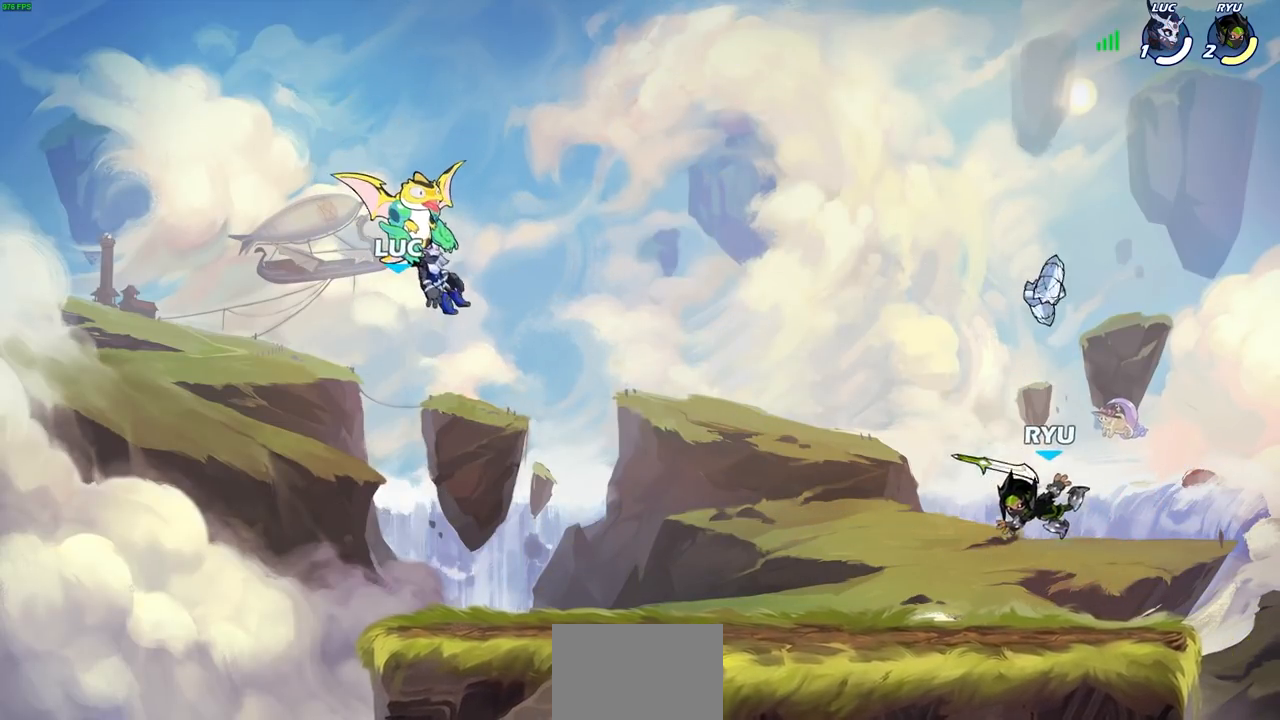
{"buttons": [], "left_stick": "right", "right_stick": "center", "events": [[383, "left_stick", "right"]]}
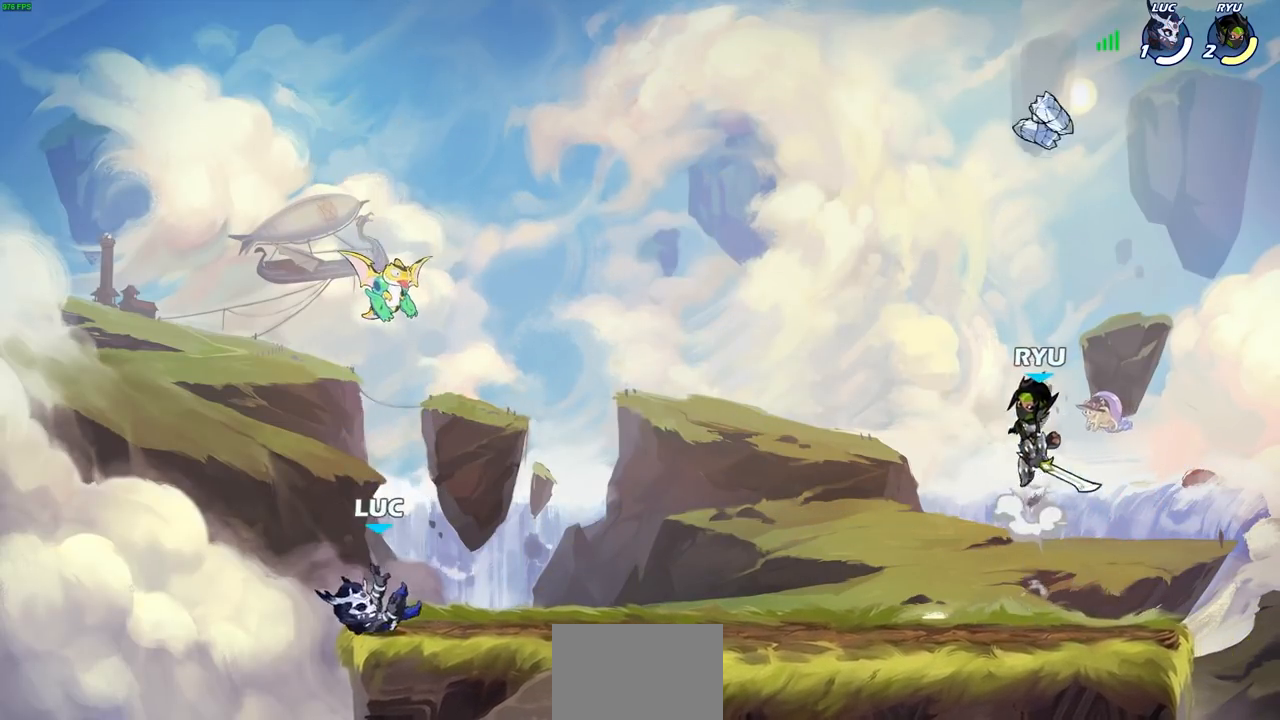
{"buttons": [], "left_stick": "down-right", "right_stick": "center", "events": [[67, "R2", "down"], [100, "CROSS", "down"], [200, "CROSS", "up"], [217, "R2", "up"], [233, "left_stick", "down-right"]]}
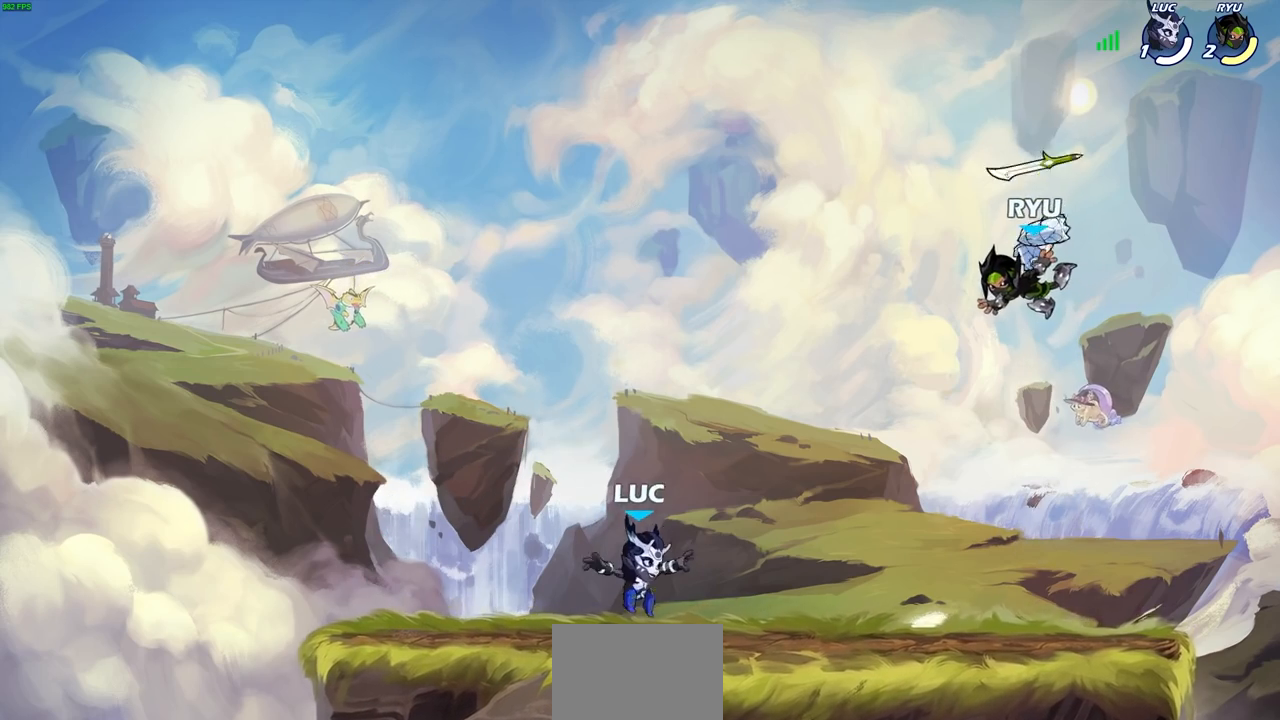
{"buttons": [], "left_stick": "right", "right_stick": "center", "events": [[117, "left_stick", "right"], [250, "left_stick", "center"], [500, "left_stick", "right"]]}
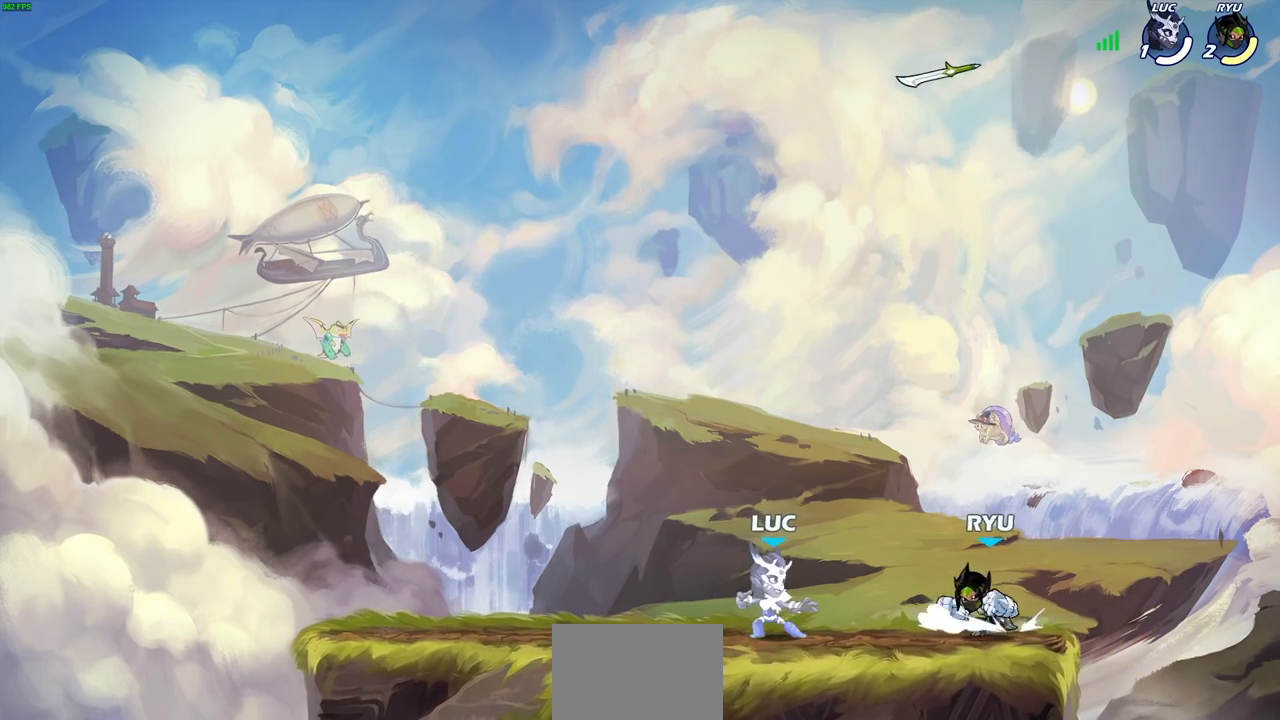
{"buttons": [], "left_stick": "left", "right_stick": "center", "events": [[117, "left_stick", "center"], [500, "left_stick", "left"]]}
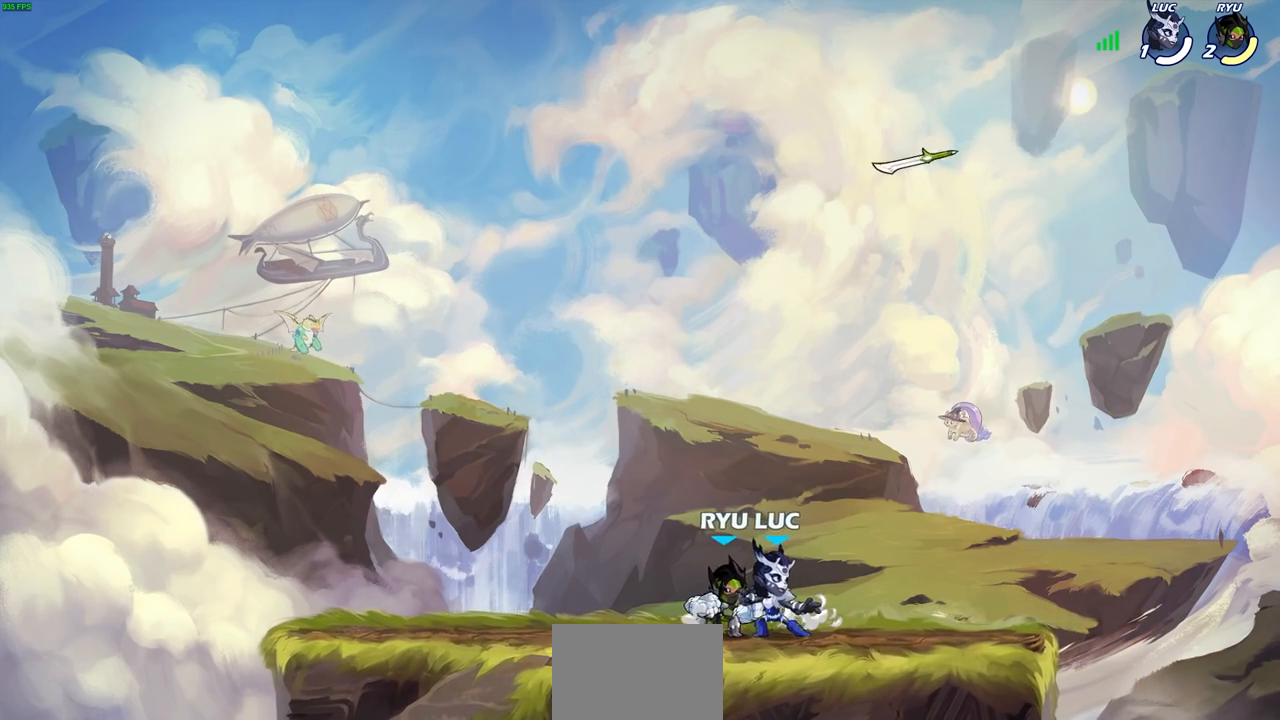
{"buttons": [], "left_stick": "center", "right_stick": "center", "events": [[83, "left_stick", "center"]]}
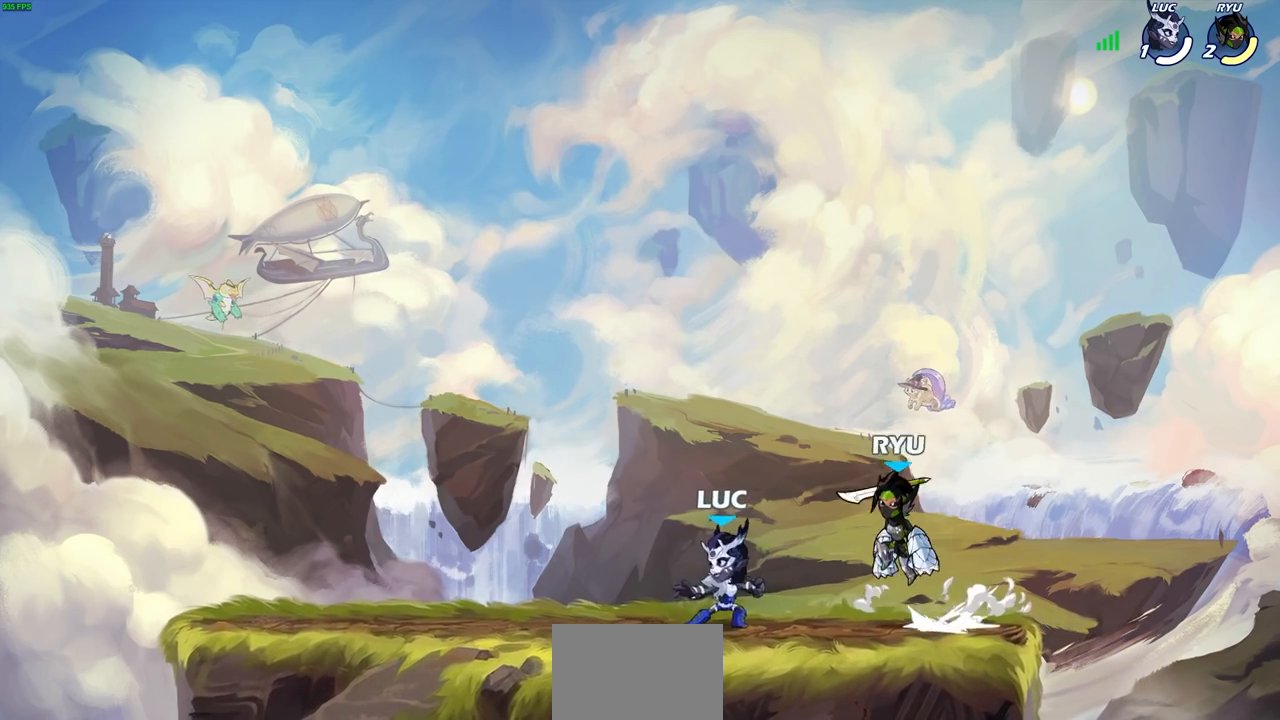
{"buttons": ["R2"], "left_stick": "center", "right_stick": "center", "events": [[17, "CROSS", "down"], [133, "CROSS", "up"], [267, "R2", "down"]]}
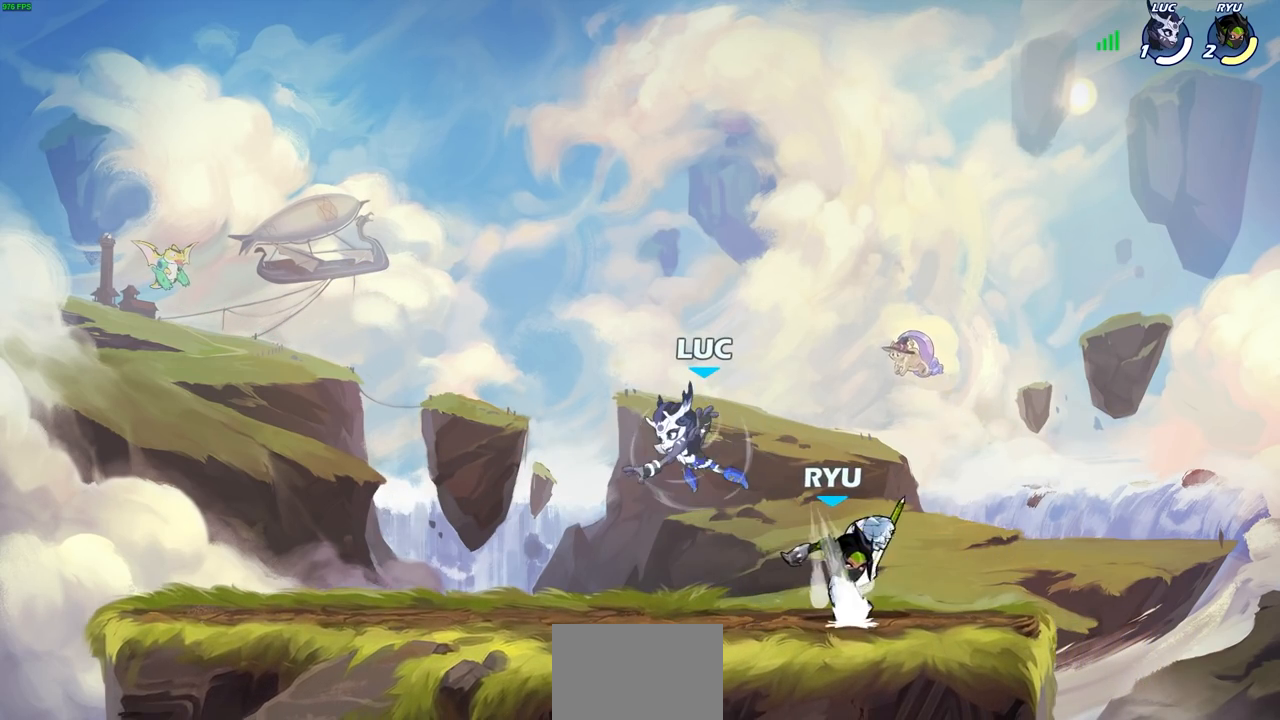
{"buttons": ["CROSS"], "left_stick": "left", "right_stick": "center", "events": [[17, "left_stick", "right"], [67, "SQUARE", "down"], [100, "left_stick", "down"], [117, "R2", "up"], [200, "SQUARE", "up"], [200, "left_stick", "center"], [467, "CROSS", "down"], [467, "left_stick", "left"]]}
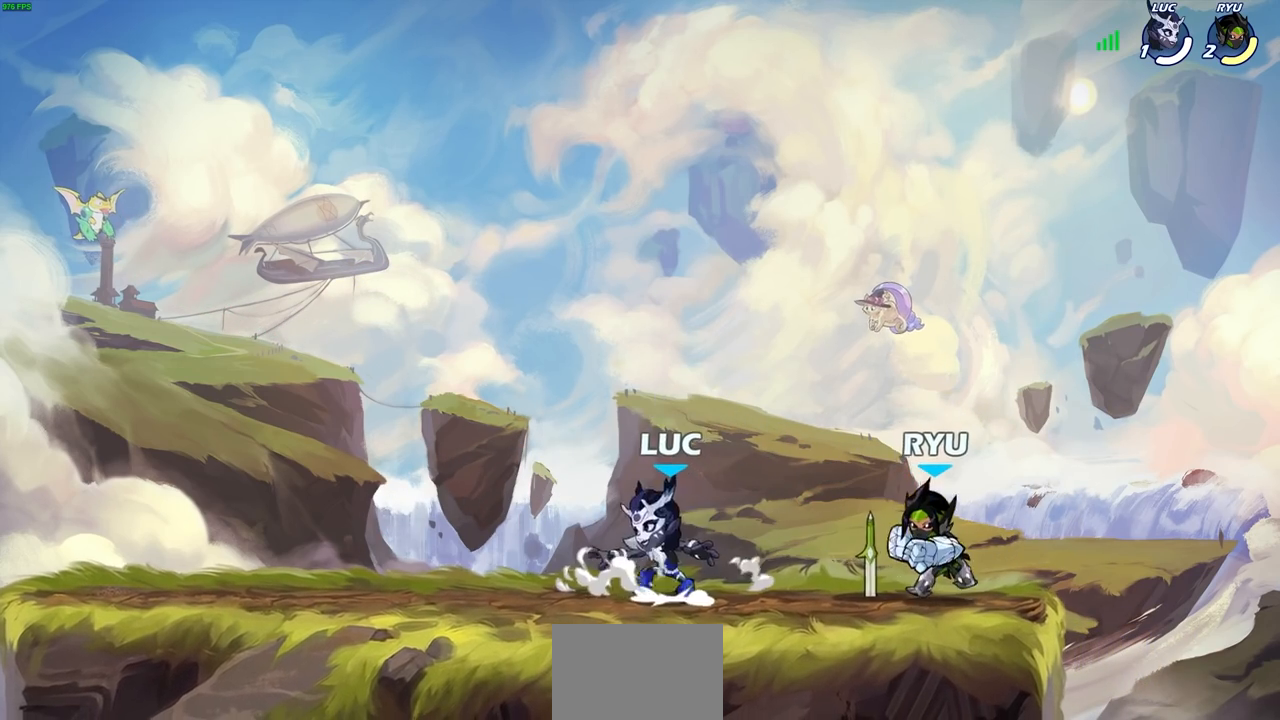
{"buttons": ["SQUARE"], "left_stick": "down", "right_stick": "center", "events": [[150, "CROSS", "up"], [267, "left_stick", "up-right"], [450, "left_stick", "down-right"], [500, "SQUARE", "down"], [500, "left_stick", "down"]]}
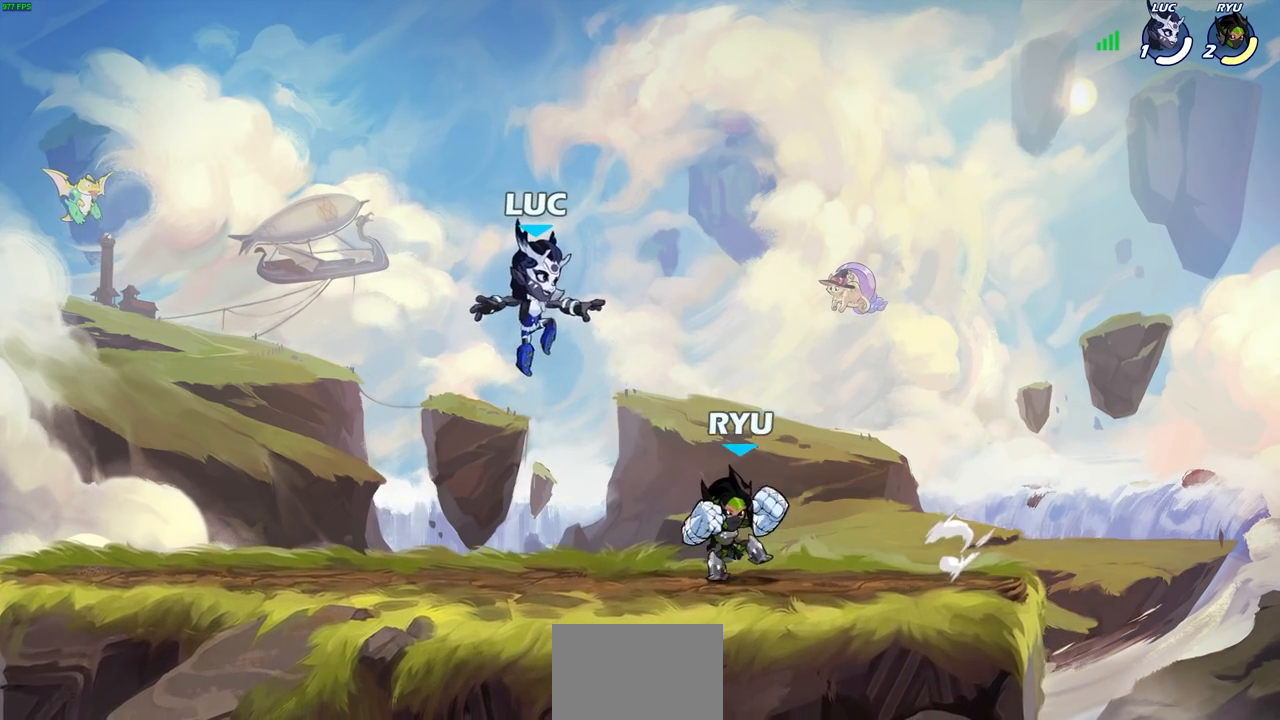
{"buttons": [], "left_stick": "right", "right_stick": "center", "events": [[83, "SQUARE", "up"], [117, "left_stick", "center"], [350, "left_stick", "right"]]}
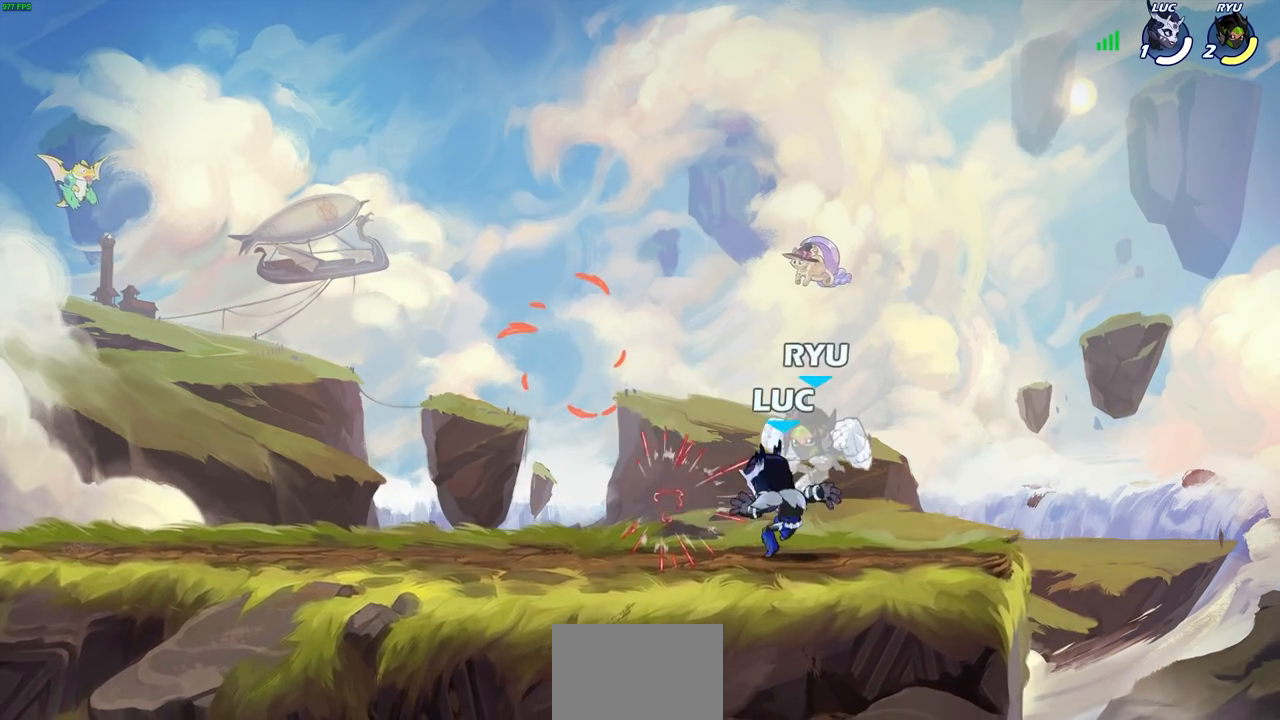
{"buttons": [], "left_stick": "center", "right_stick": "center", "events": [[17, "left_stick", "center"], [150, "CROSS", "down"], [200, "SQUARE", "down"], [217, "CROSS", "up"], [217, "right_stick", "down-left"], [267, "SQUARE", "up"], [267, "right_stick", "center"]]}
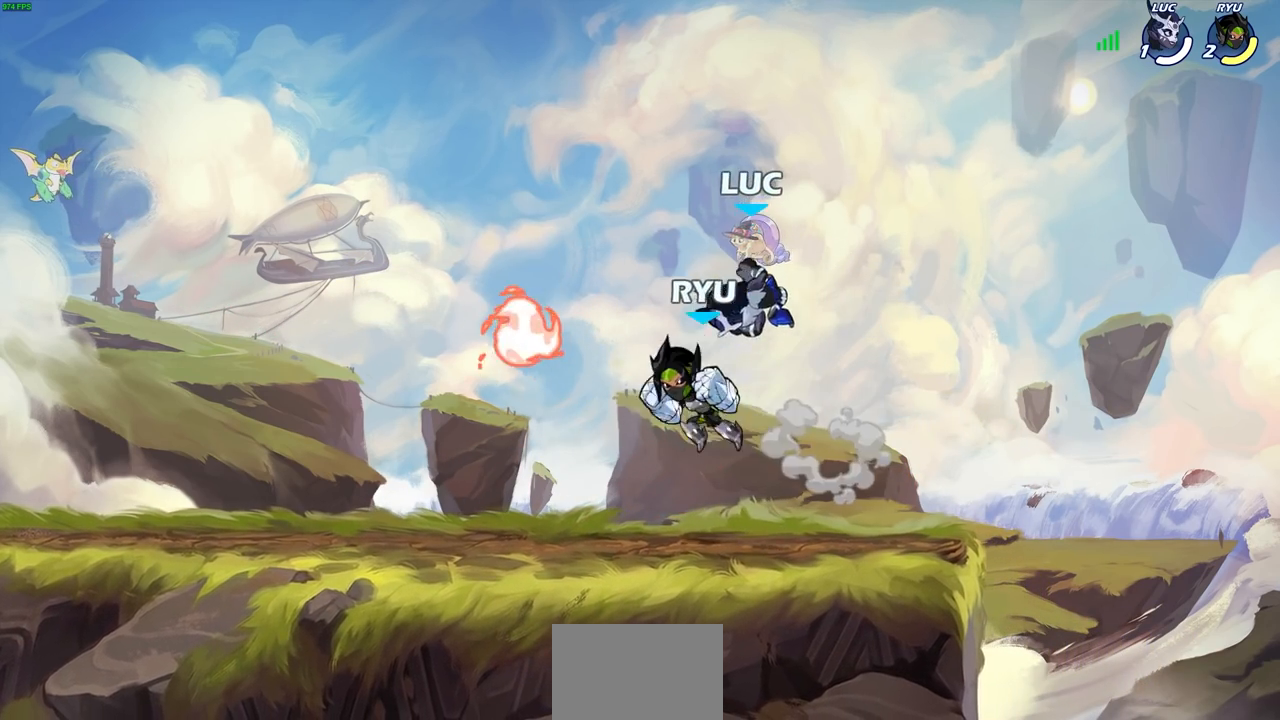
{"buttons": [], "left_stick": "down-left", "right_stick": "center", "events": [[117, "left_stick", "left"], [333, "left_stick", "down-left"]]}
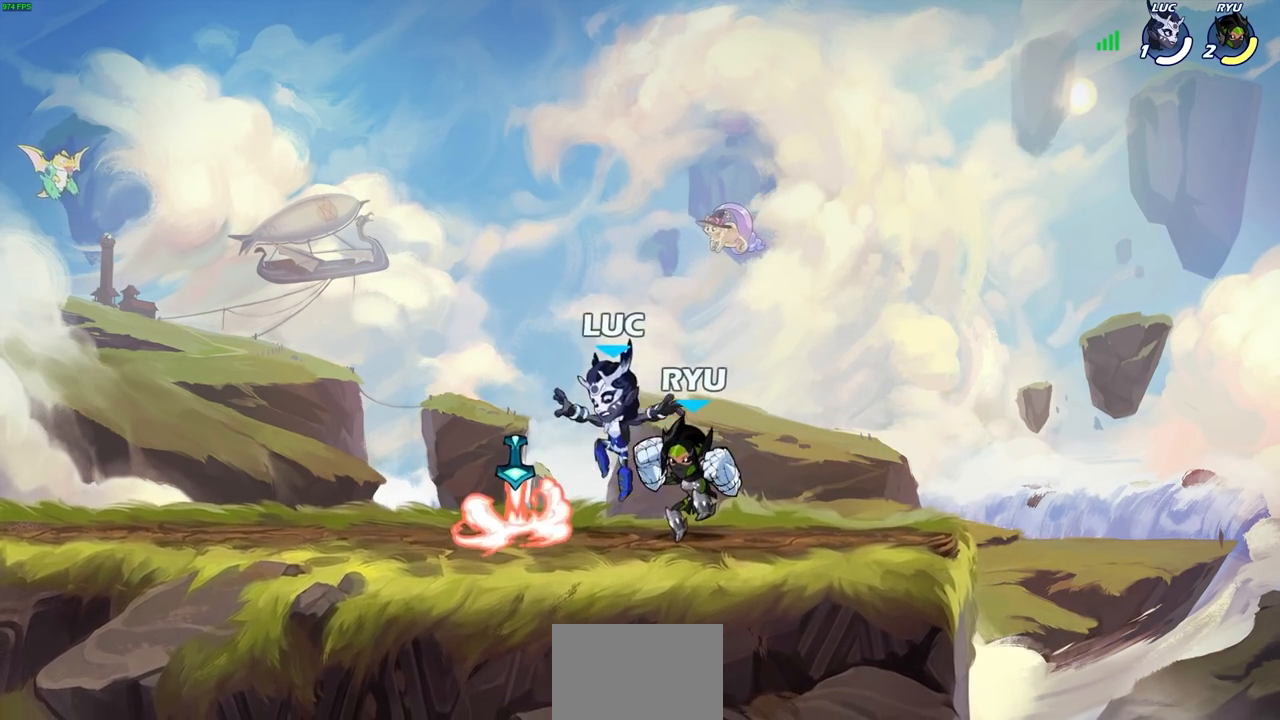
{"buttons": [], "left_stick": "center", "right_stick": "center", "events": [[33, "R1", "down"], [50, "CROSS", "down"], [100, "left_stick", "up-left"], [150, "left_stick", "up"], [167, "CROSS", "up"], [167, "R1", "up"], [250, "left_stick", "up-right"], [367, "left_stick", "center"]]}
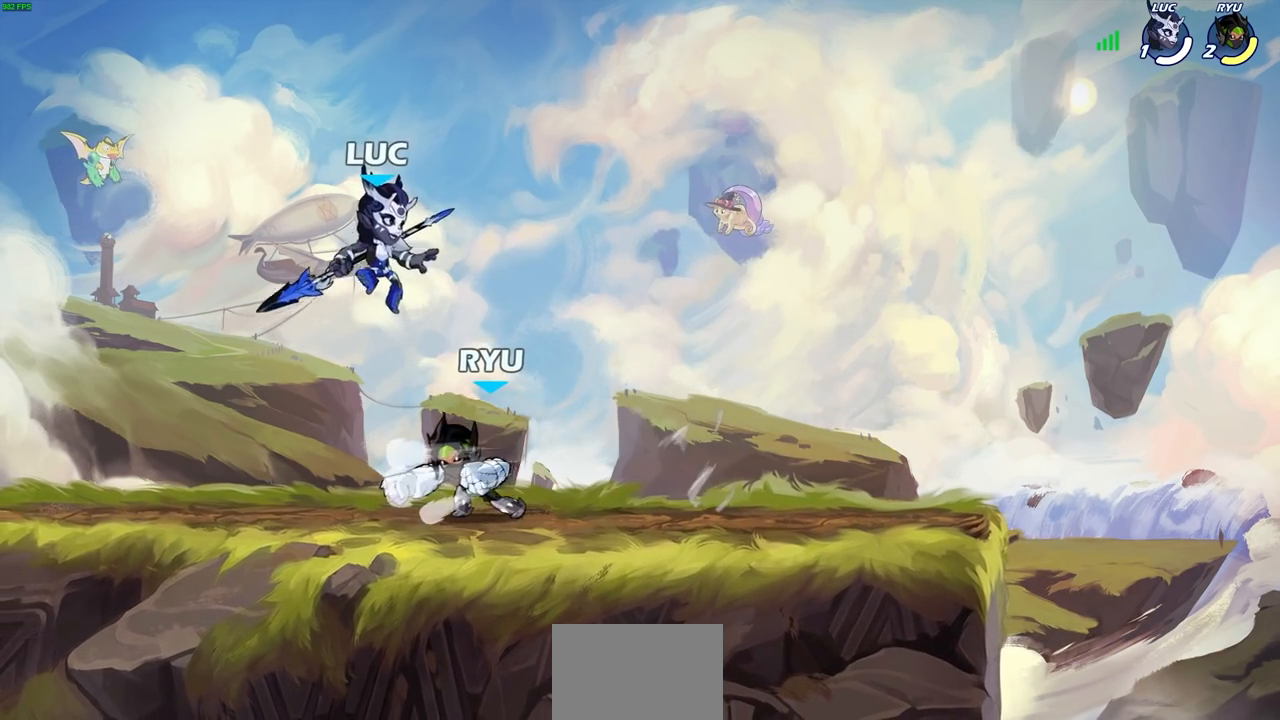
{"buttons": [], "left_stick": "up-right", "right_stick": "center", "events": [[117, "SQUARE", "down"], [117, "left_stick", "down-right"], [283, "SQUARE", "up"], [300, "left_stick", "right"], [400, "left_stick", "up-right"]]}
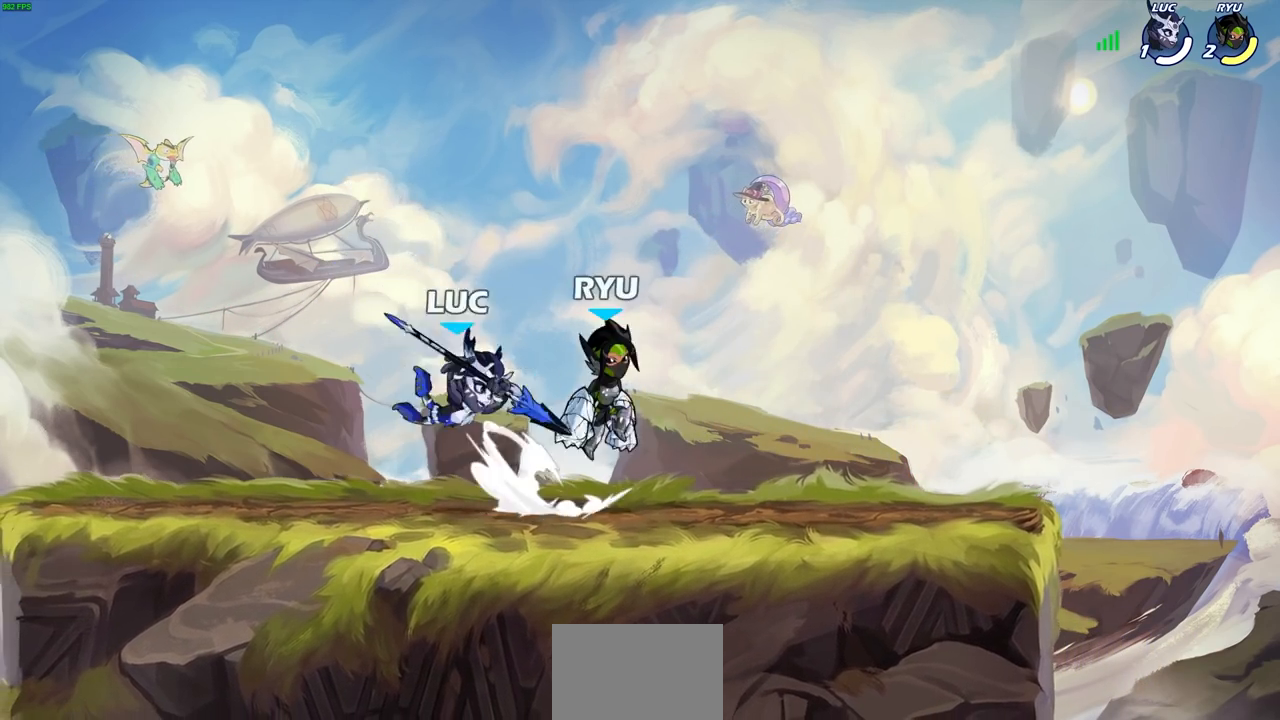
{"buttons": ["R2"], "left_stick": "up-left", "right_stick": "center", "events": [[200, "CROSS", "down"], [250, "left_stick", "up"], [333, "CROSS", "up"], [383, "R2", "down"], [383, "left_stick", "up-left"]]}
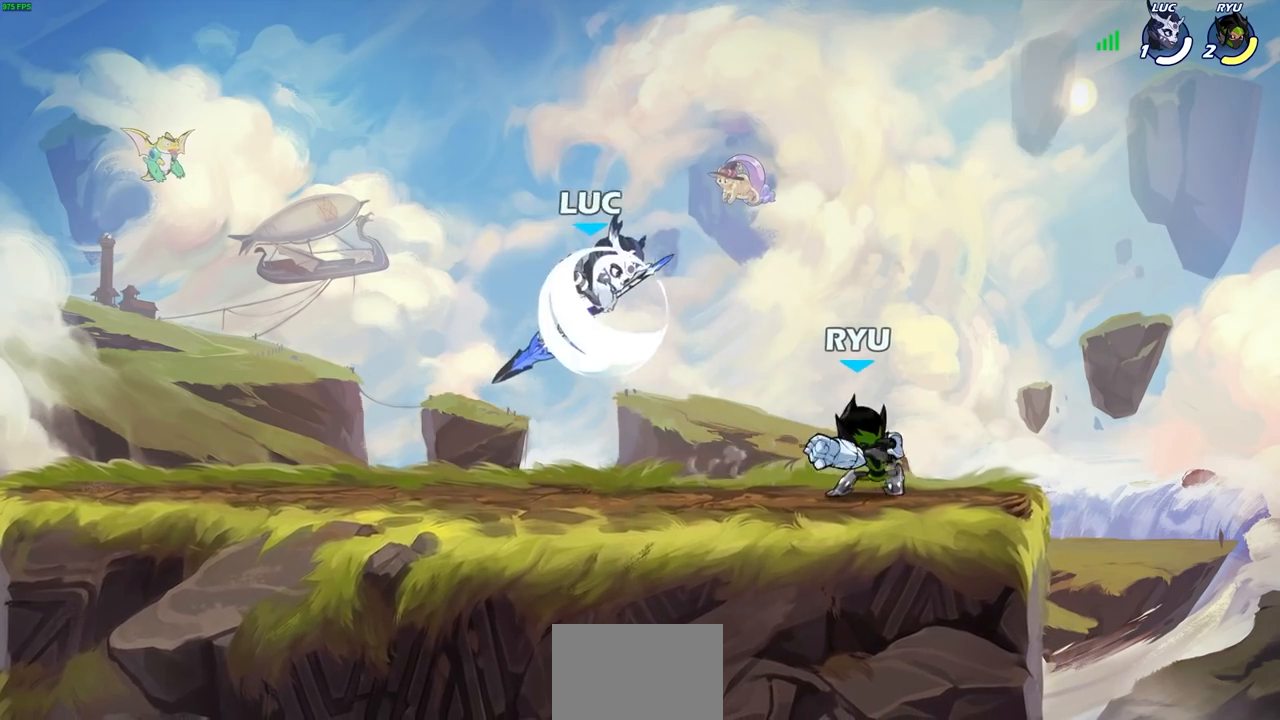
{"buttons": [], "left_stick": "left", "right_stick": "center", "events": [[33, "R2", "up"], [100, "left_stick", "up-right"], [150, "left_stick", "right"], [283, "SQUARE", "down"], [350, "SQUARE", "up"], [367, "left_stick", "left"]]}
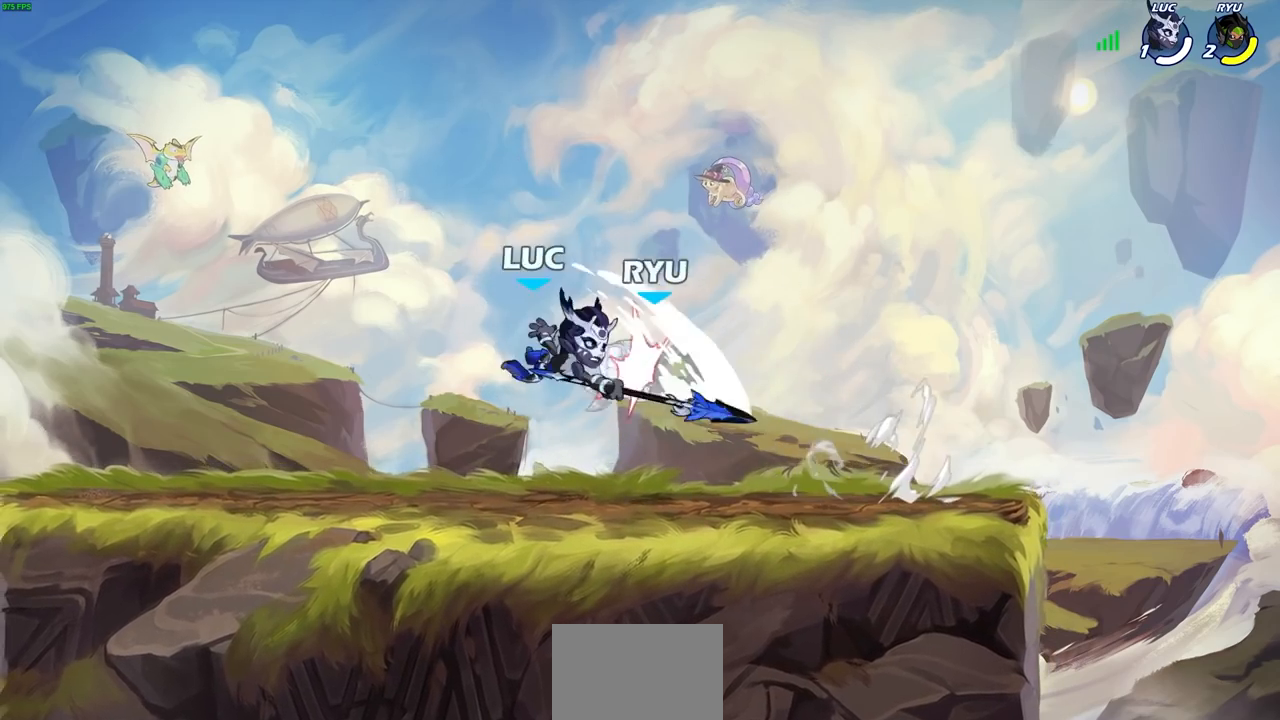
{"buttons": ["SQUARE", "R2"], "left_stick": "down", "right_stick": "center", "events": [[233, "left_stick", "up"], [317, "left_stick", "right"], [450, "R2", "down"], [467, "left_stick", "down"], [483, "SQUARE", "down"]]}
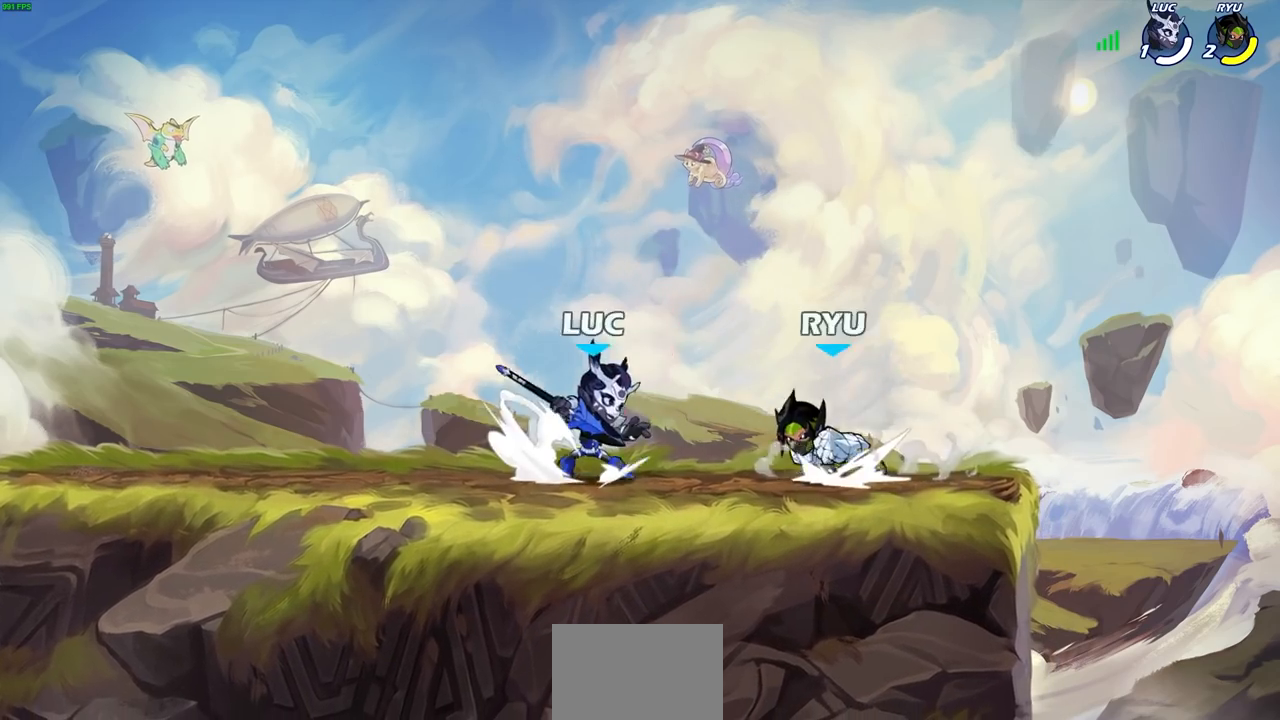
{"buttons": [], "left_stick": "left", "right_stick": "center", "events": [[67, "SQUARE", "up"], [83, "R2", "up"], [83, "left_stick", "center"], [433, "left_stick", "left"]]}
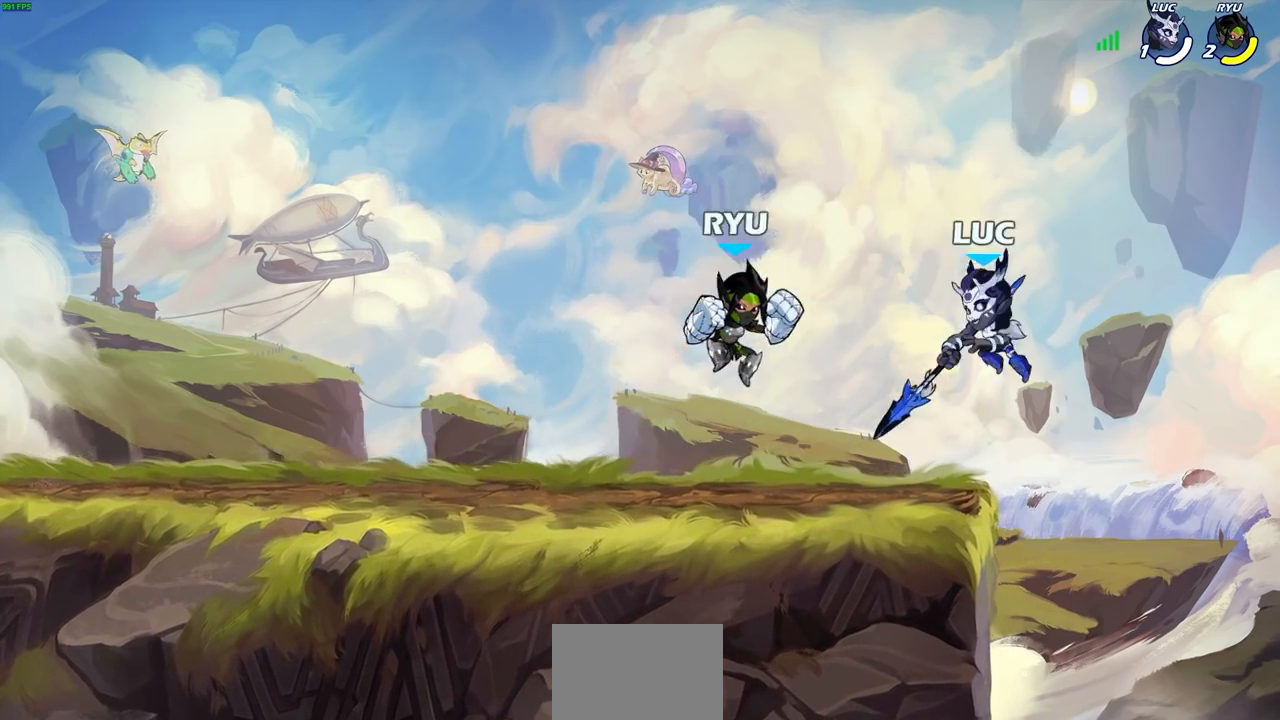
{"buttons": [], "left_stick": "down-left", "right_stick": "center", "events": [[33, "left_stick", "up-left"], [117, "CROSS", "down"], [150, "left_stick", "up-right"], [300, "CROSS", "up"], [333, "left_stick", "center"], [450, "left_stick", "down-left"]]}